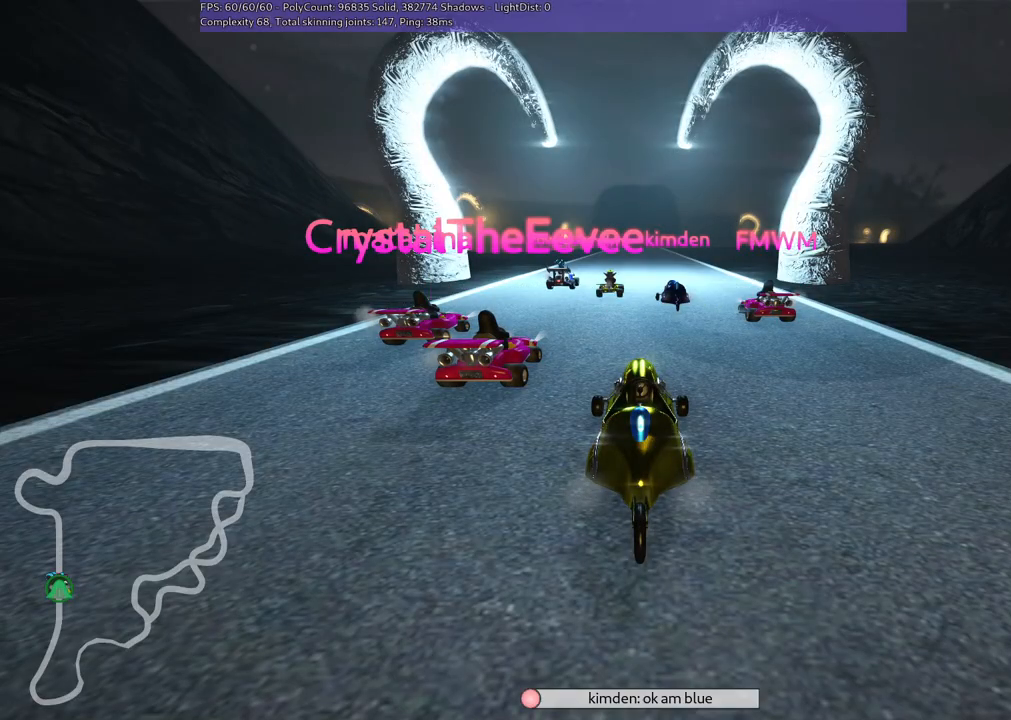
Gameplay with keyboard; each line is a JSON object with the keys held at the frame after it. "events" lists presses ("down") and releases ("up") of ".", "/", "alt_r", "b", "c", "comma", "ctrl_r", "d", "down", "f", "g", "h", "j", "k", "l", "left", "m", "n", "quote", "return", "right", "semicolon", "shift_r", "space", "super", "up" and "v" between this image and that frame as [ms after this image, input, new state], when the widget could be followed in between. No other keys are recorded. Mouse input is not recorded.
{"keys": ["v"], "events": [[133, "v", "down"]]}
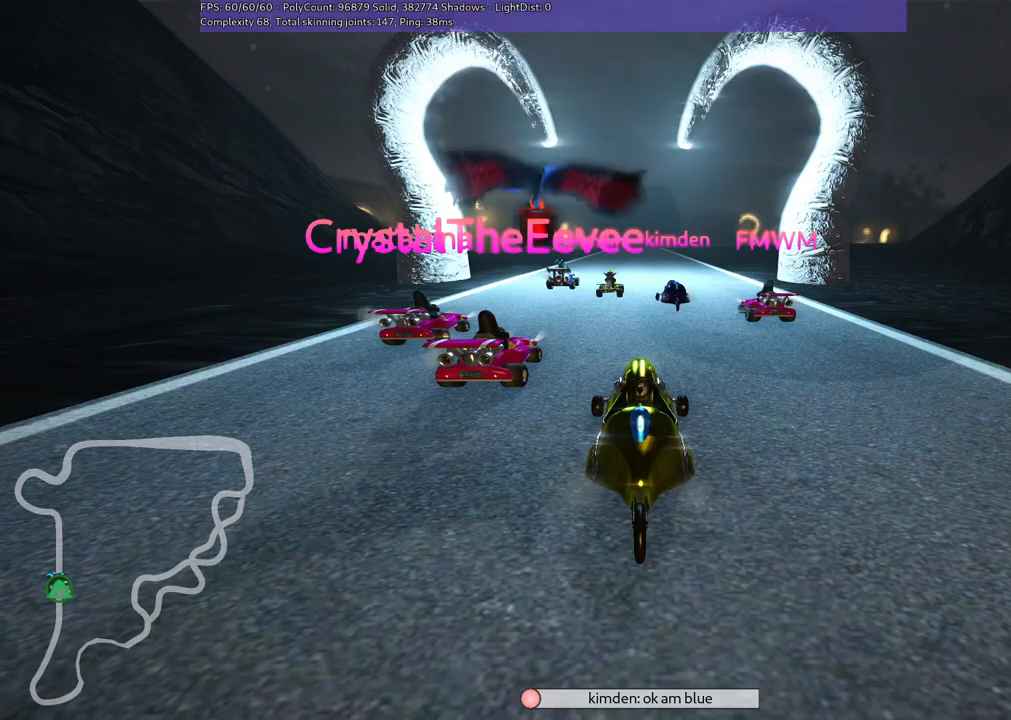
{"keys": [], "events": [[17, "v", "up"], [100, "b", "down"], [433, "b", "up"]]}
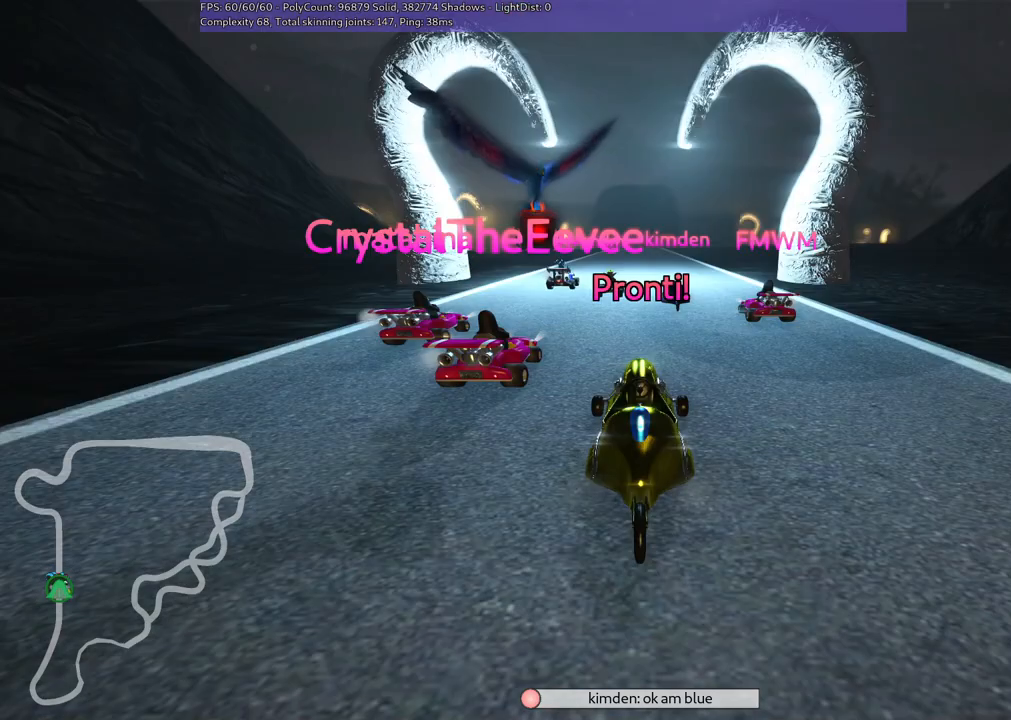
{"keys": [], "events": []}
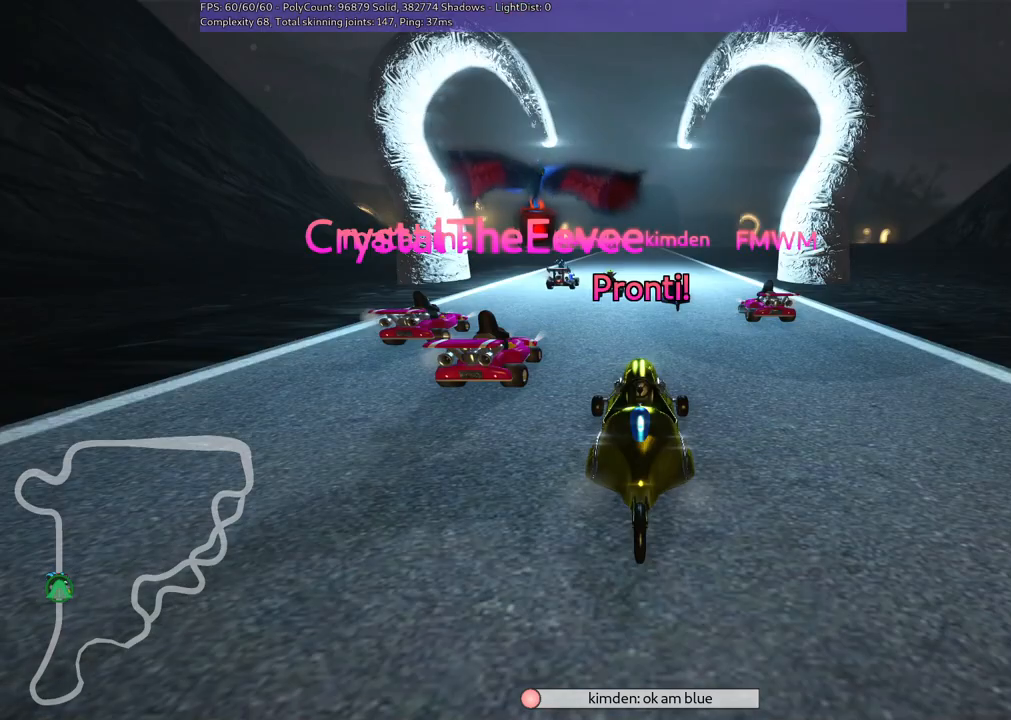
{"keys": [], "events": []}
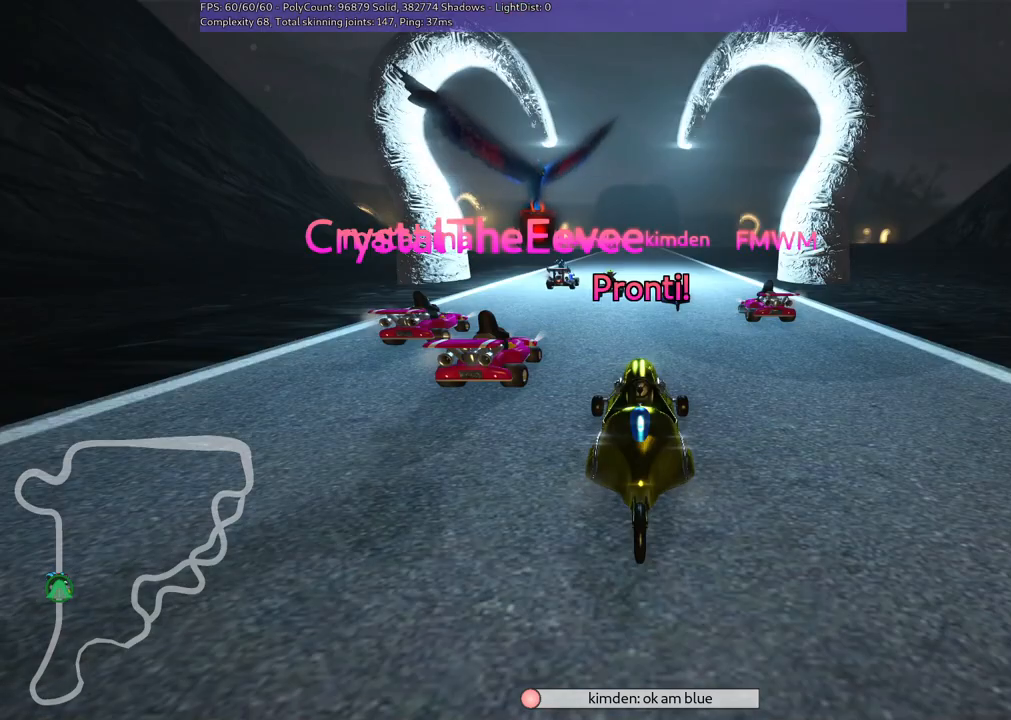
{"keys": ["up"], "events": [[17, "up", "down"]]}
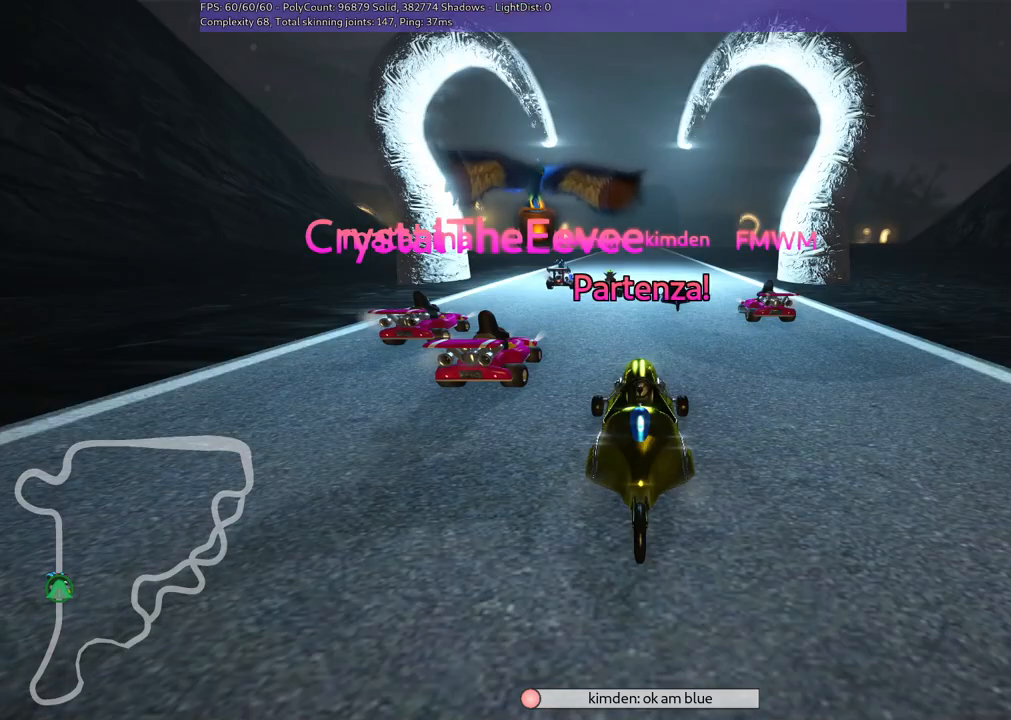
{"keys": ["right", "up"], "events": [[500, "right", "down"]]}
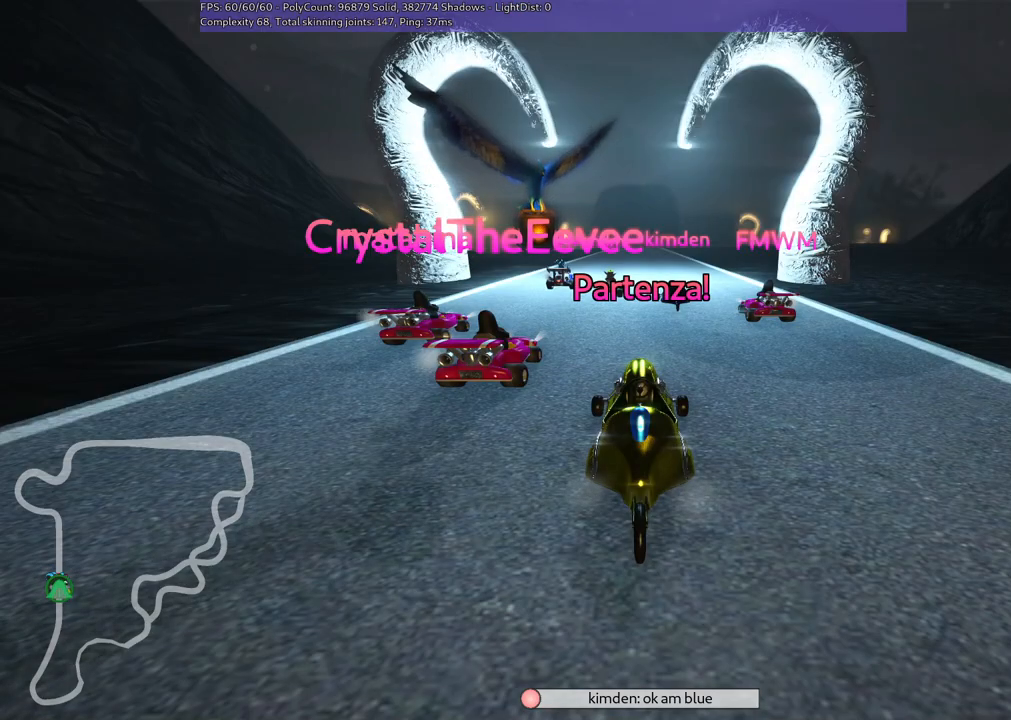
{"keys": ["left", "up"], "events": [[383, "right", "up"], [467, "left", "down"]]}
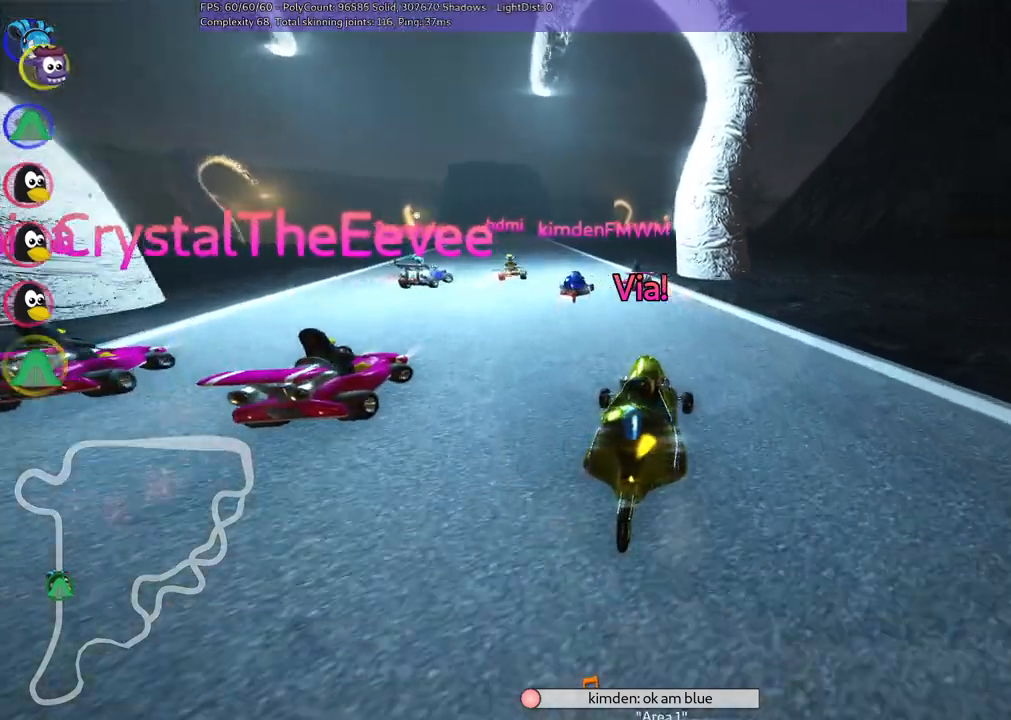
{"keys": ["left", "m", "right", "up"], "events": [[17, "m", "down"], [217, "left", "up"], [217, "right", "down"], [500, "left", "down"]]}
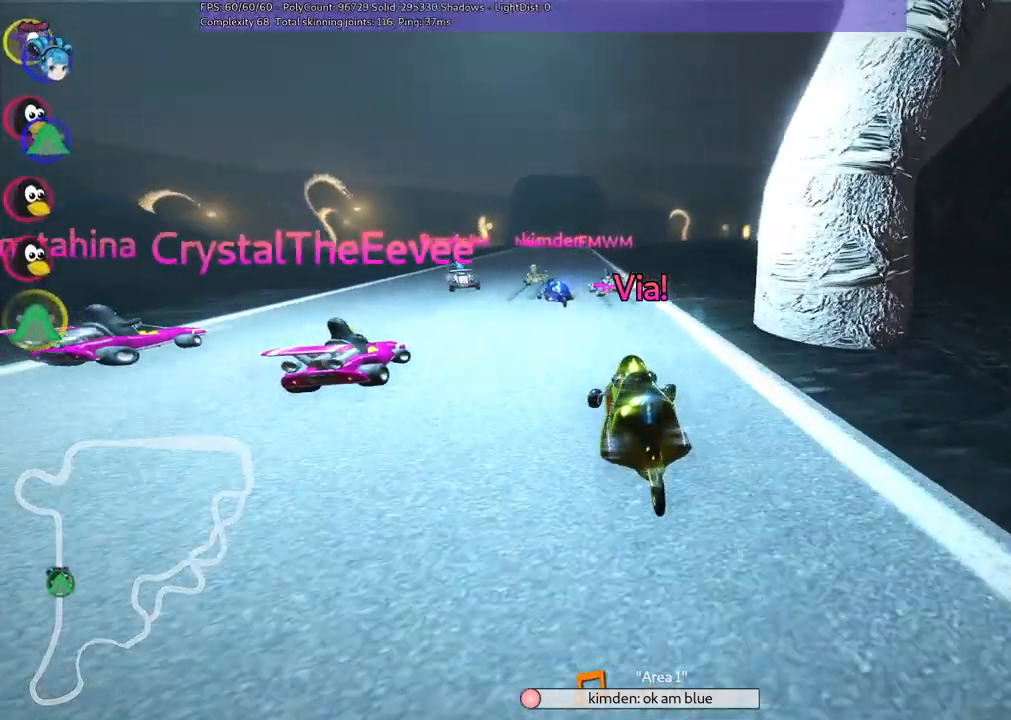
{"keys": ["m", "right", "up"], "events": [[183, "left", "up"]]}
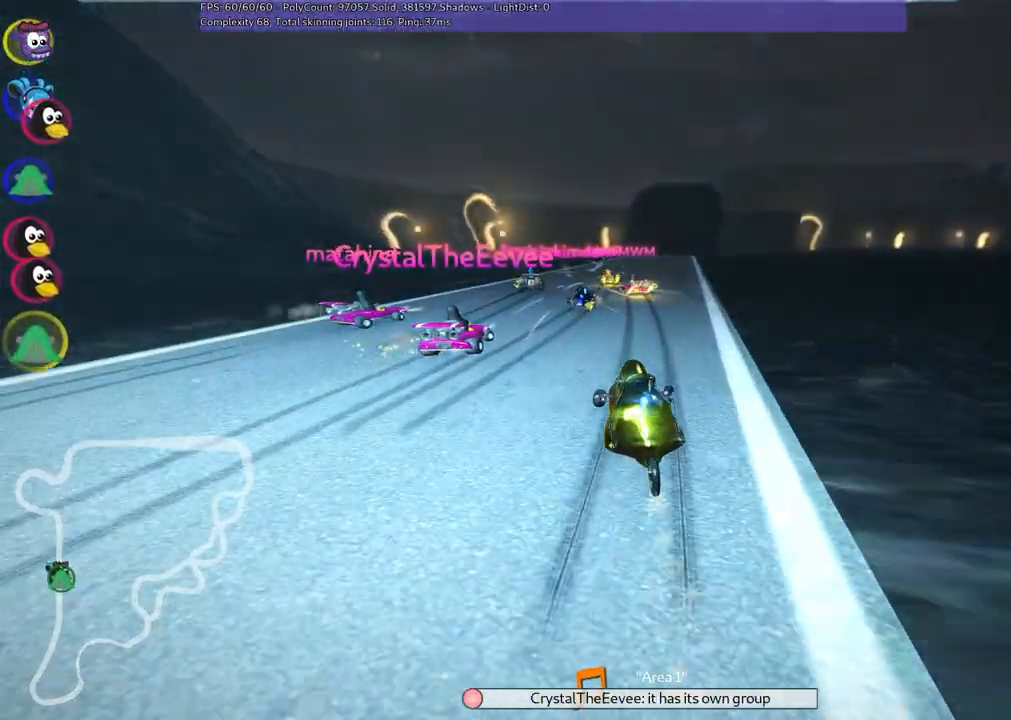
{"keys": ["up"], "events": [[300, "m", "up"], [300, "right", "up"]]}
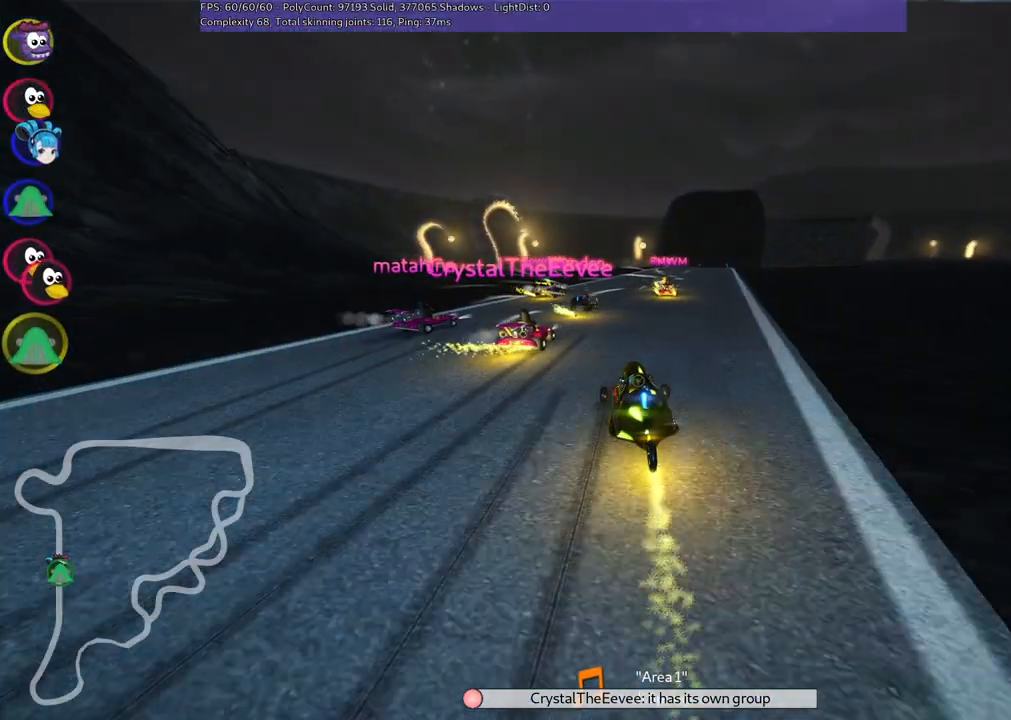
{"keys": ["up"], "events": [[117, "right", "down"], [317, "right", "up"]]}
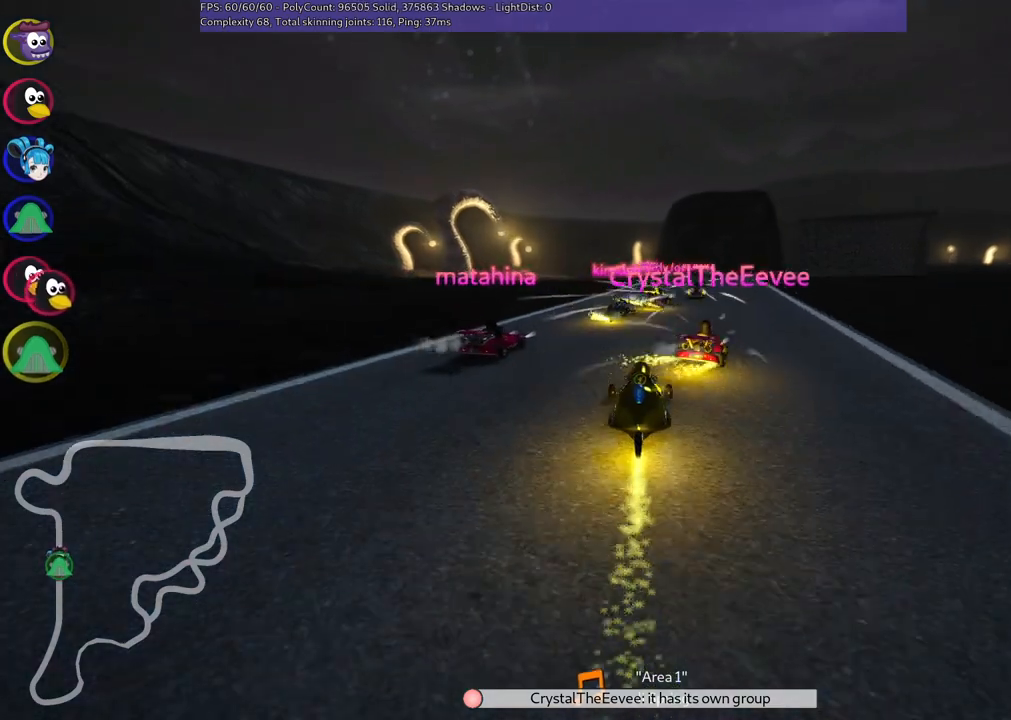
{"keys": ["left", "up"], "events": [[50, "right", "down"], [100, "m", "down"], [233, "m", "up"], [283, "right", "up"], [467, "left", "down"]]}
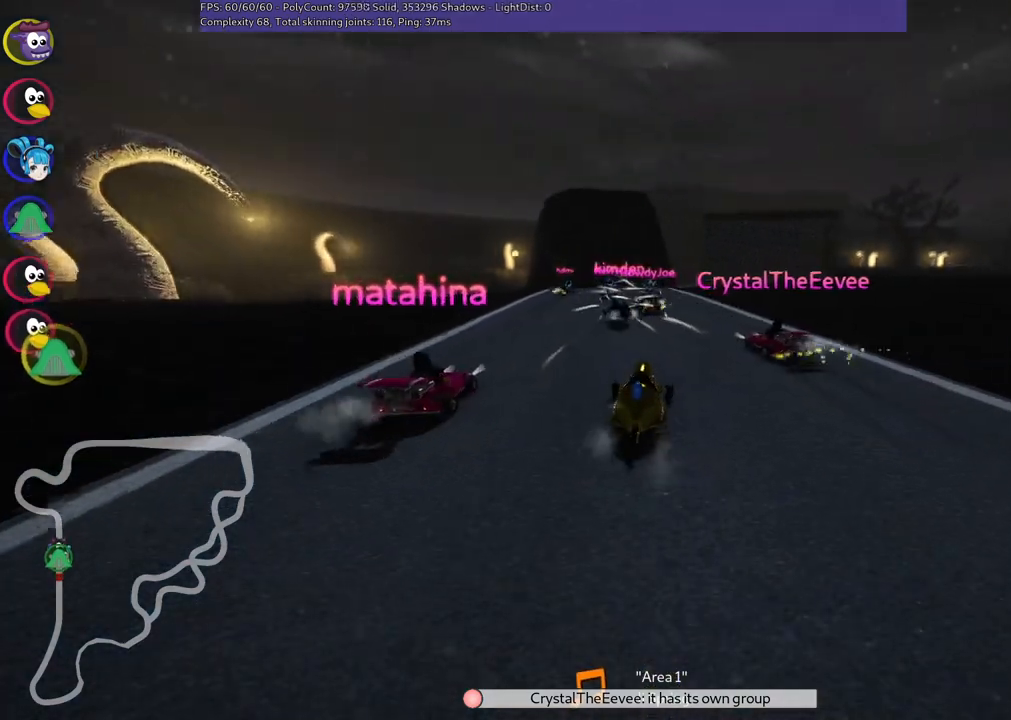
{"keys": ["m", "right", "up"], "events": [[67, "left", "up"], [300, "left", "down"], [350, "m", "down"], [400, "right", "down"], [433, "left", "up"]]}
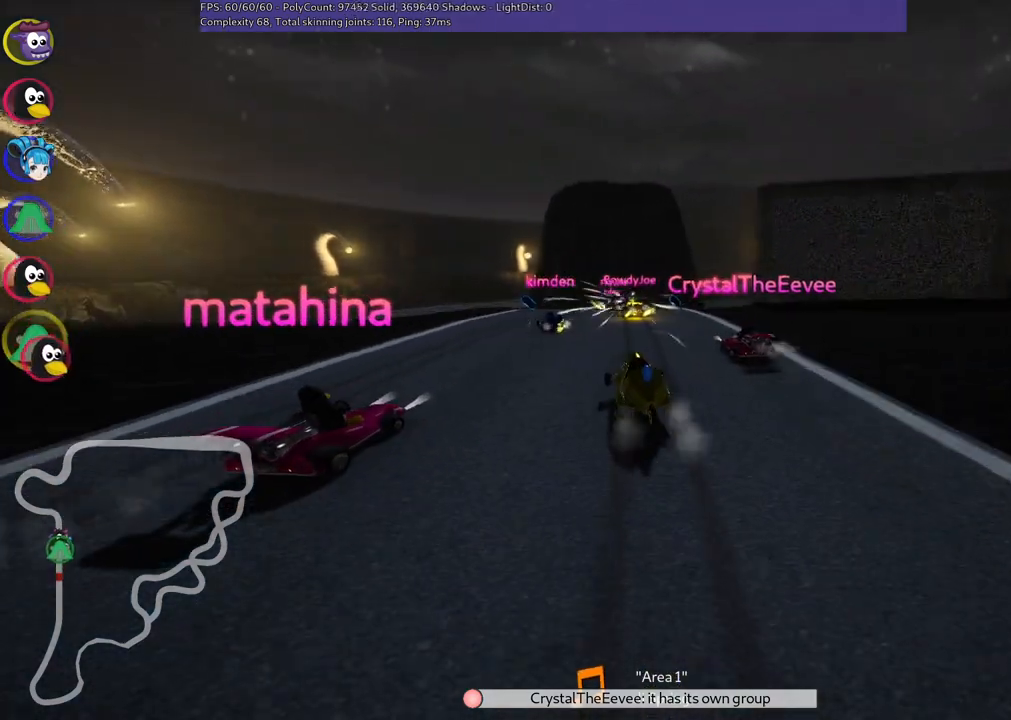
{"keys": ["m", "right", "up"], "events": []}
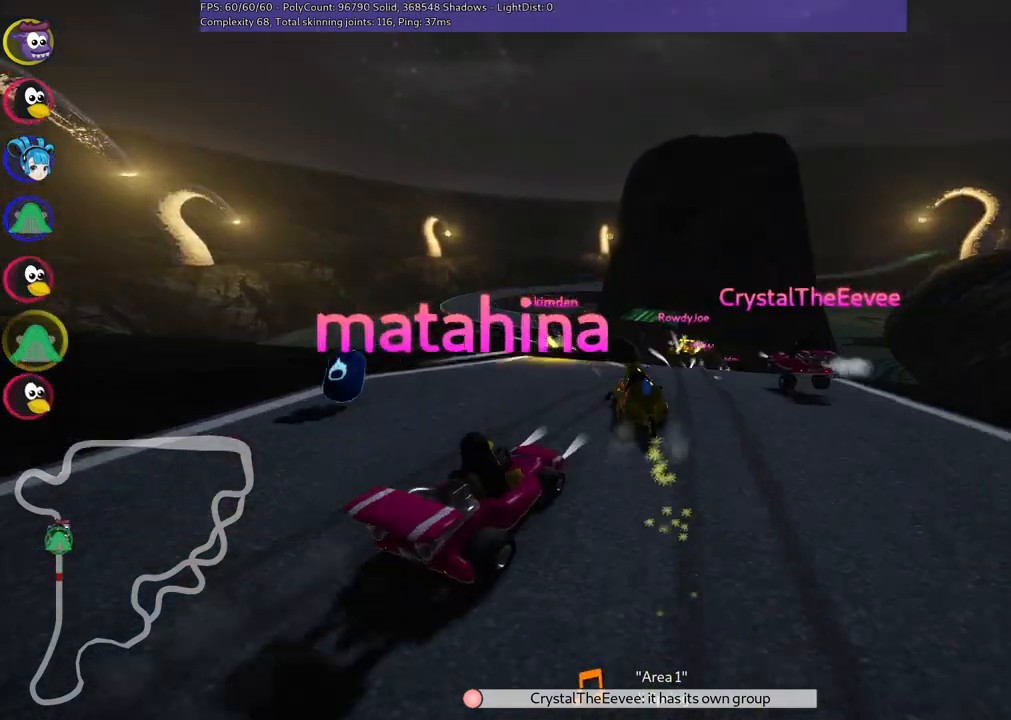
{"keys": ["m", "right", "up"], "events": []}
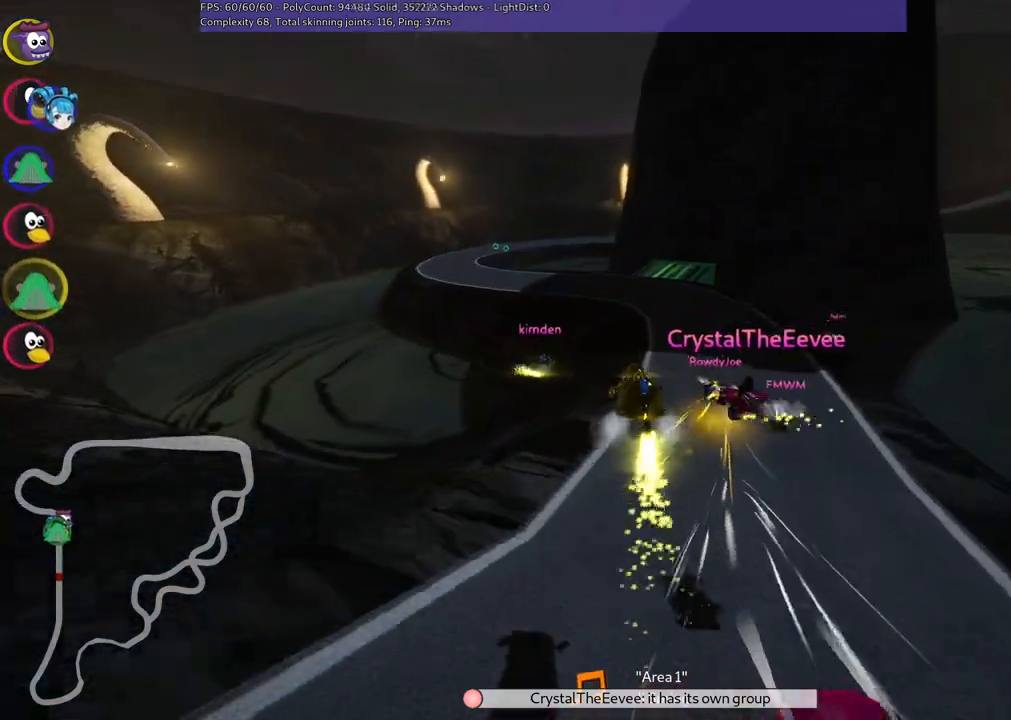
{"keys": ["up"], "events": [[83, "left", "down"], [83, "right", "up"], [317, "m", "up"], [417, "left", "up"]]}
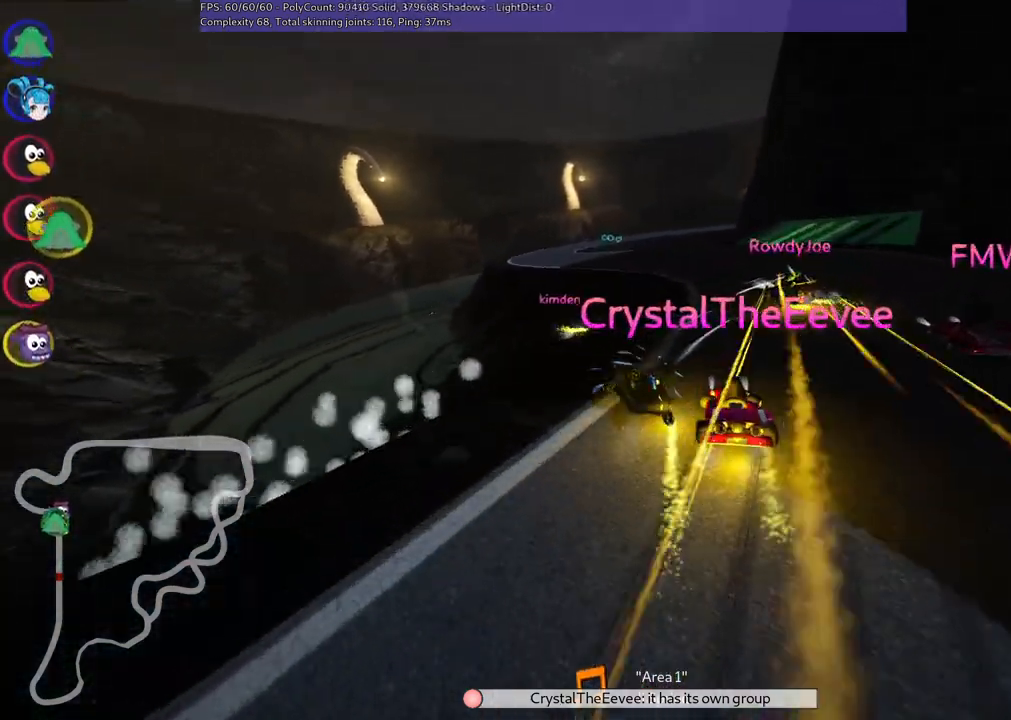
{"keys": ["up"], "events": [[283, "left", "down"], [383, "left", "up"]]}
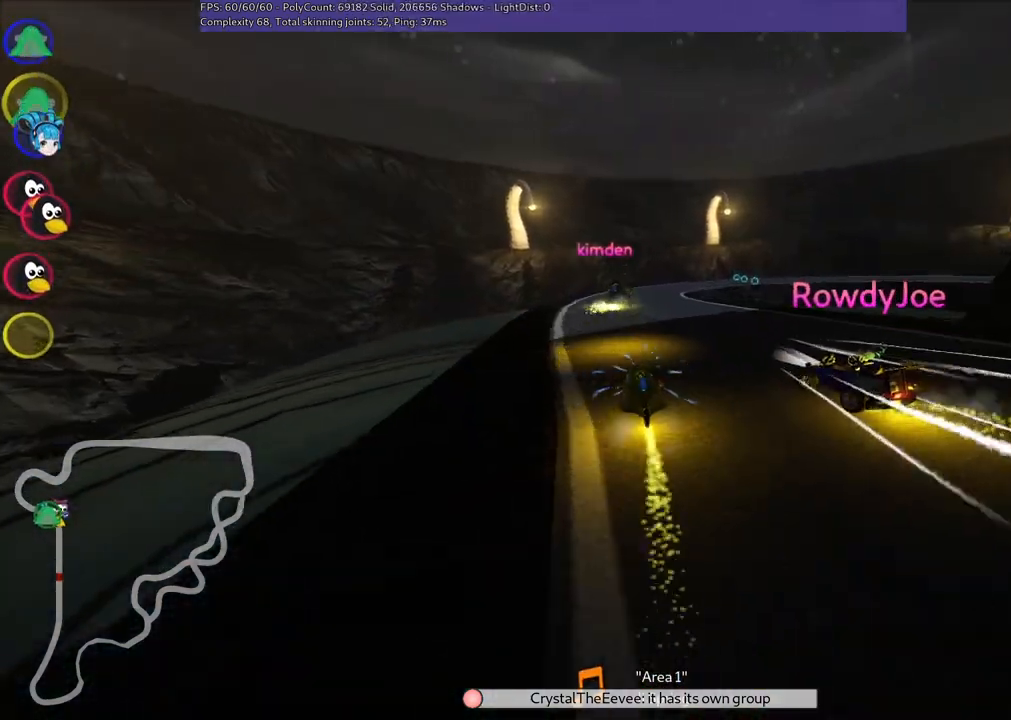
{"keys": ["left", "m", "up"], "events": [[17, "left", "down"], [217, "left", "up"], [217, "right", "down"], [250, "m", "down"], [450, "left", "down"], [483, "right", "up"]]}
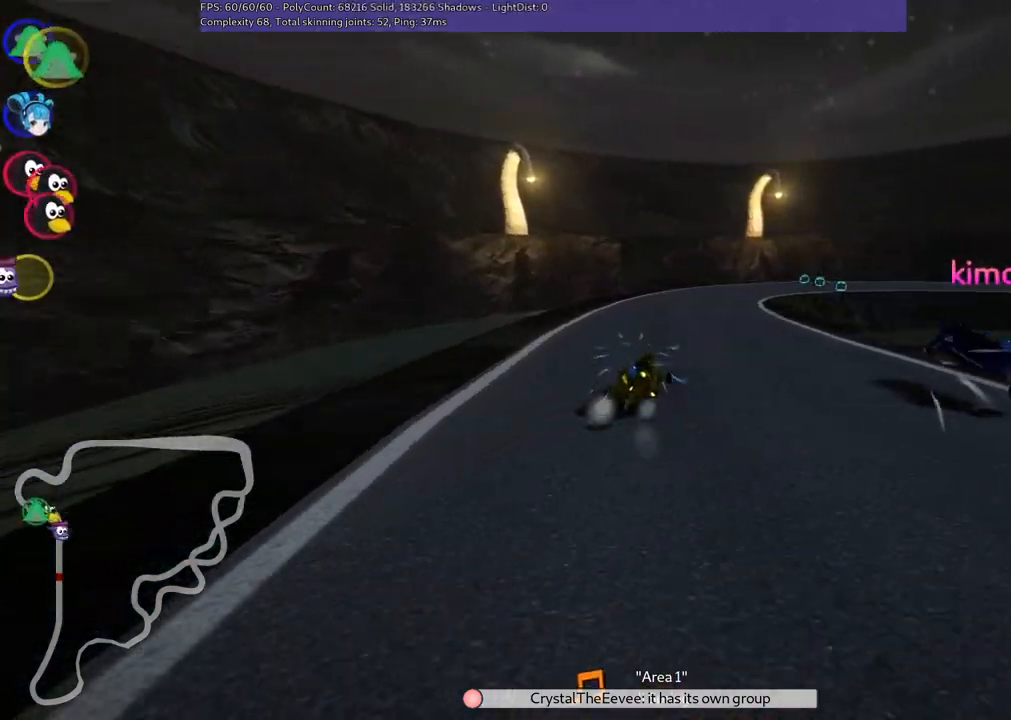
{"keys": ["left", "m", "right", "up"], "events": [[83, "right", "down"], [317, "right", "up"], [500, "right", "down"]]}
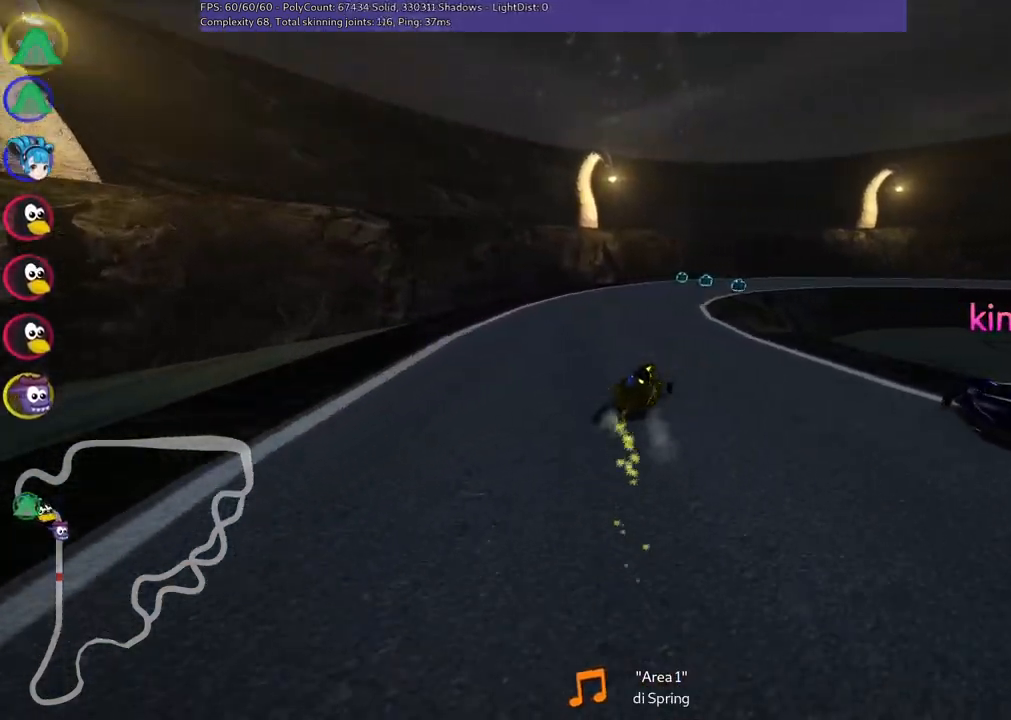
{"keys": ["up"], "events": [[333, "left", "up"], [383, "m", "up"], [383, "right", "up"]]}
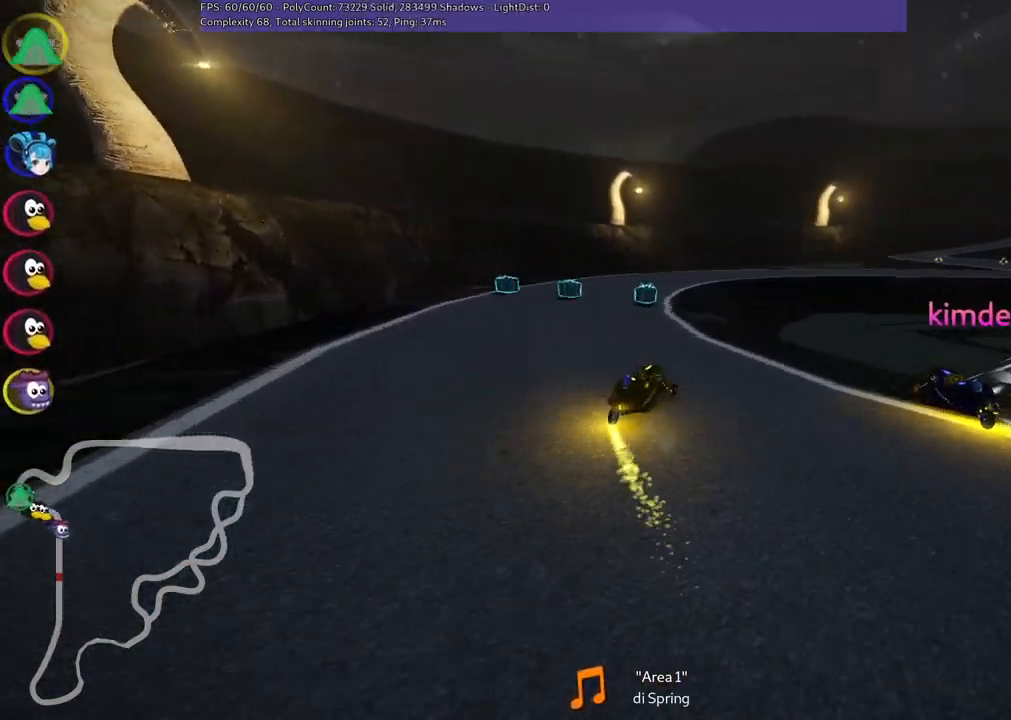
{"keys": ["up"], "events": [[33, "right", "down"], [267, "right", "up"]]}
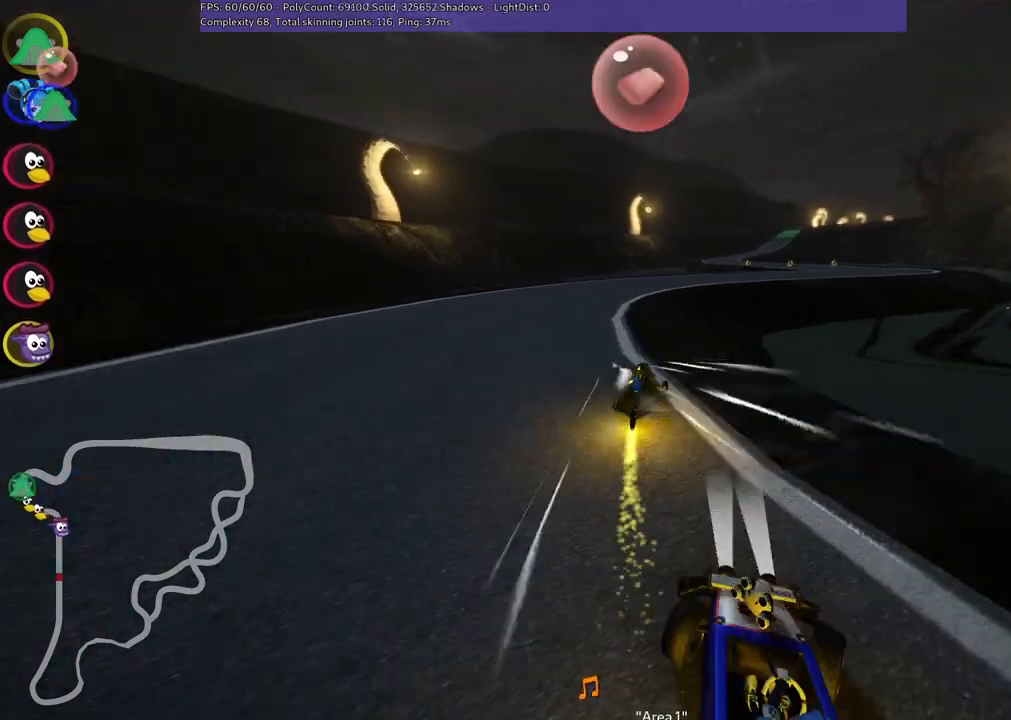
{"keys": ["m", "up"], "events": [[233, "m", "down"], [233, "right", "down"], [367, "right", "up"]]}
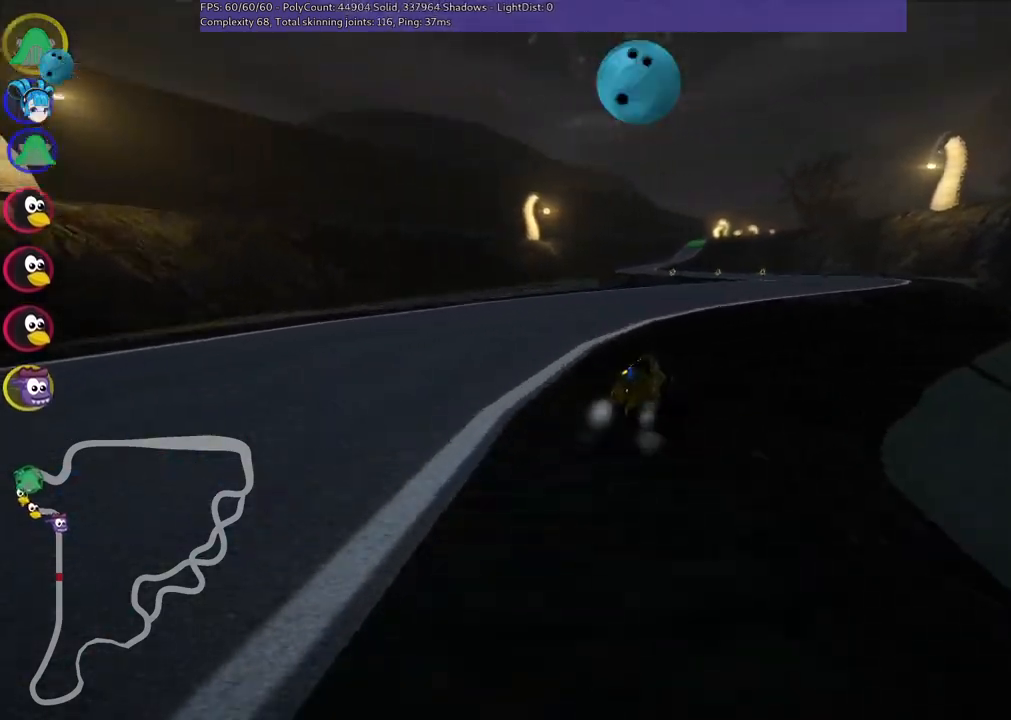
{"keys": ["left", "m", "right", "up"], "events": [[17, "m", "up"], [67, "right", "down"], [383, "left", "down"], [383, "m", "down"], [383, "right", "up"], [483, "right", "down"]]}
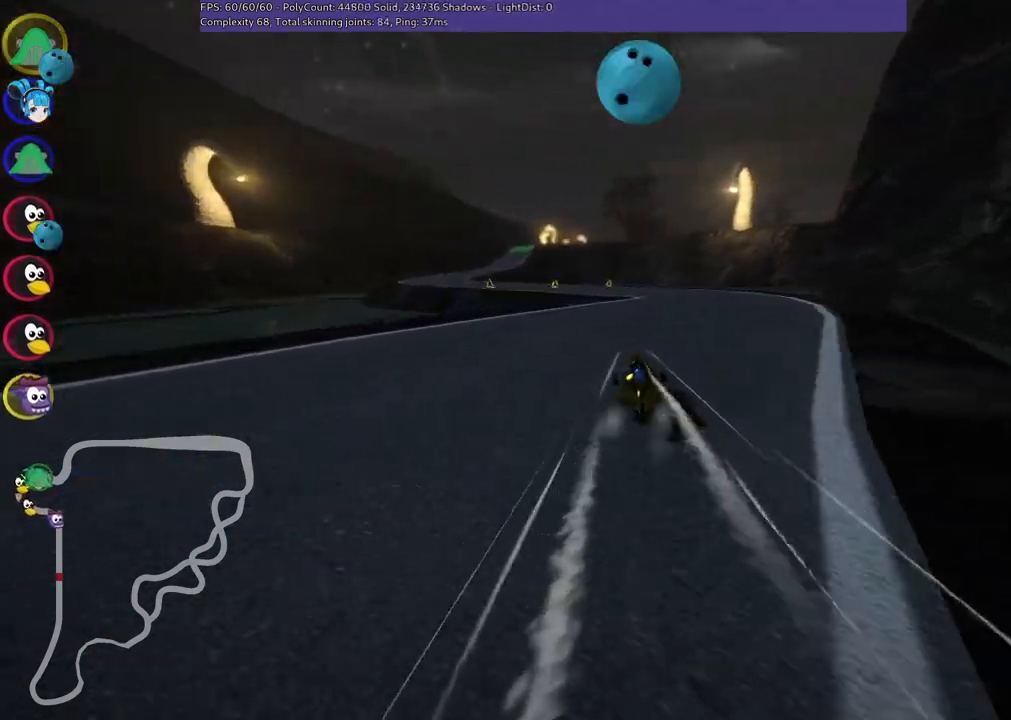
{"keys": ["left", "m", "right", "up"], "events": [[33, "left", "up"], [217, "left", "down"], [317, "left", "up"], [450, "left", "down"]]}
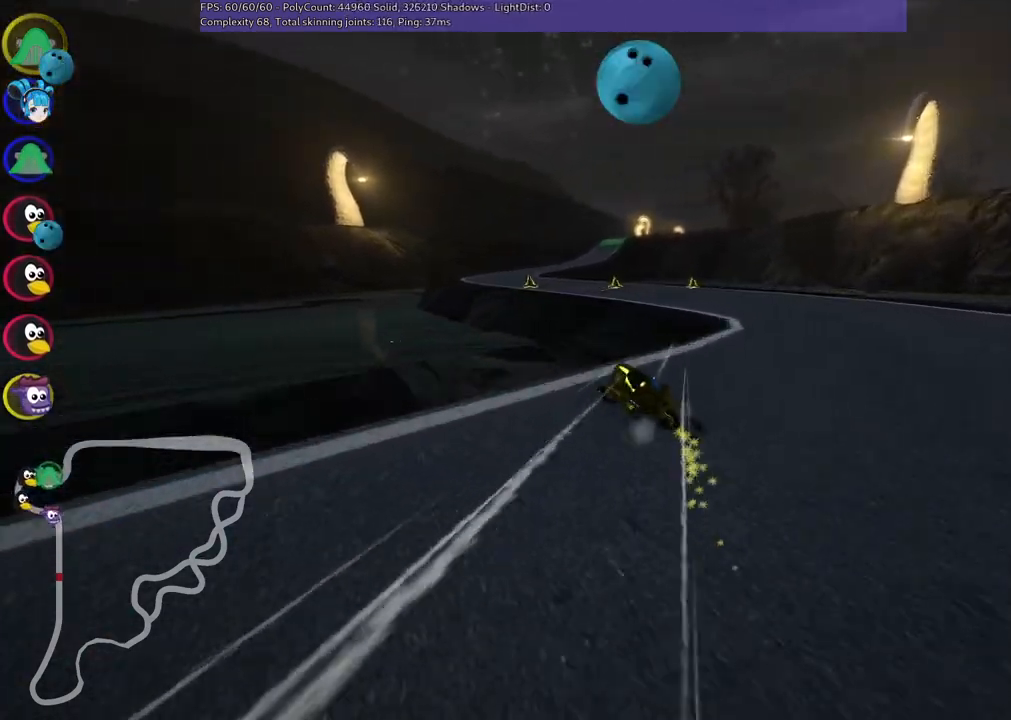
{"keys": ["m", "right", "up"], "events": [[100, "left", "up"], [333, "left", "down"], [467, "left", "up"]]}
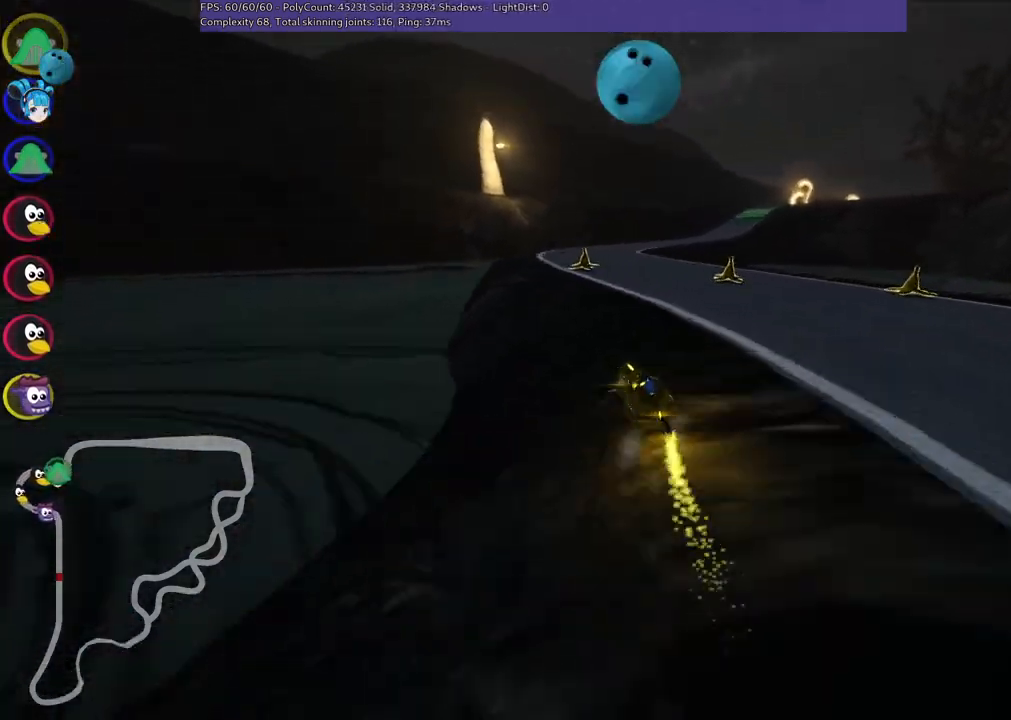
{"keys": ["right", "up"], "events": [[67, "right", "up"], [267, "m", "up"], [450, "right", "down"]]}